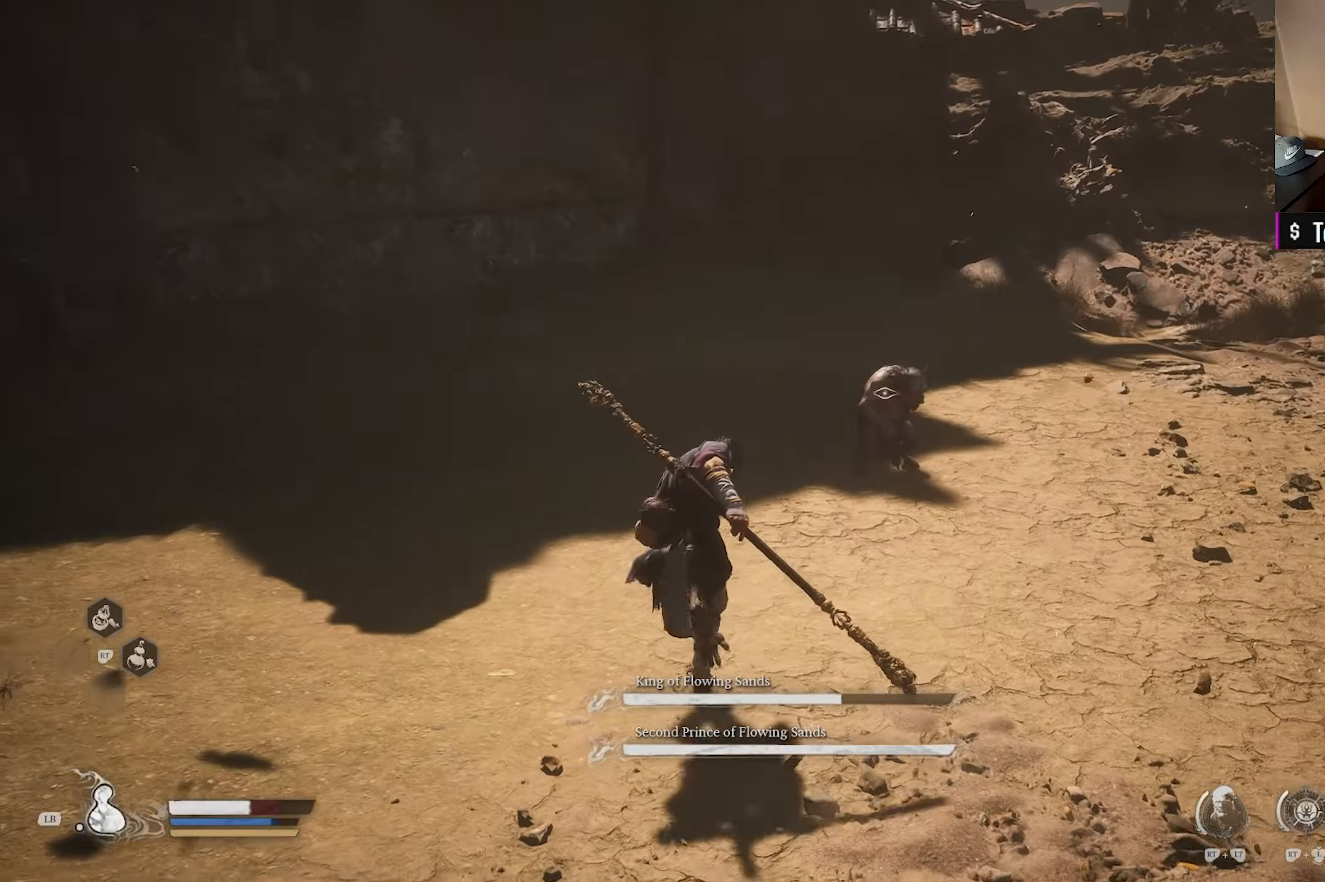
Gameplay with a controller (Xbox layout); each line is a JSON object with the inputs held at the frame after it. "events" lists button and stick changes between this image and that frame as [ms after this image, input, new state], when the widget could be followed in between.
{"buttons": ["X"], "left_stick": "up", "right_stick": "center", "events": [[33, "R3", "up"], [267, "X", "down"], [367, "X", "up"], [450, "X", "down"]]}
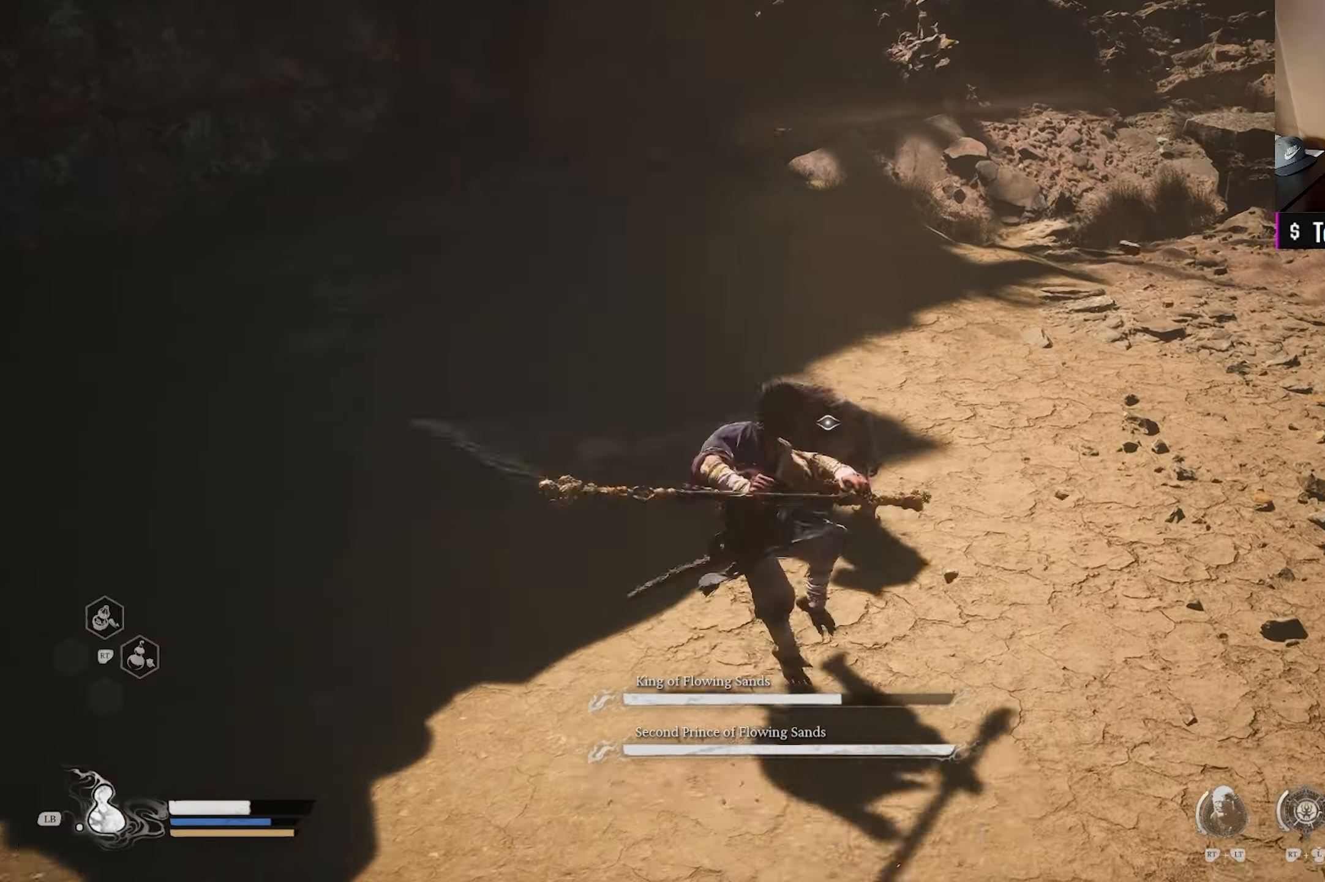
{"buttons": [], "left_stick": "center", "right_stick": "center", "events": [[17, "left_stick", "center"], [67, "X", "up"], [167, "X", "down"], [283, "X", "up"], [367, "X", "down"], [500, "X", "up"]]}
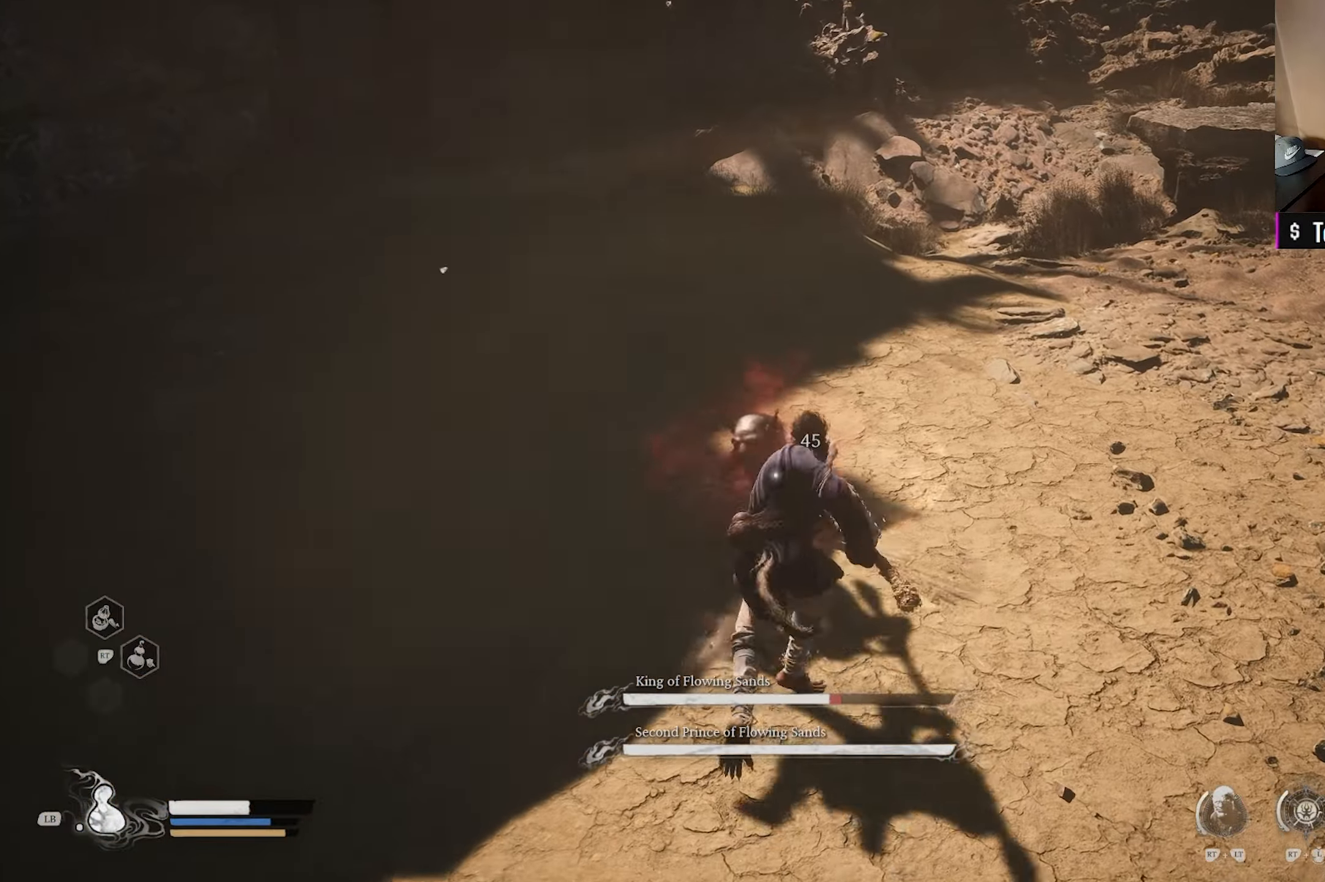
{"buttons": [], "left_stick": "center", "right_stick": "center", "events": [[83, "X", "down"], [217, "X", "up"], [317, "X", "down"], [450, "X", "up"]]}
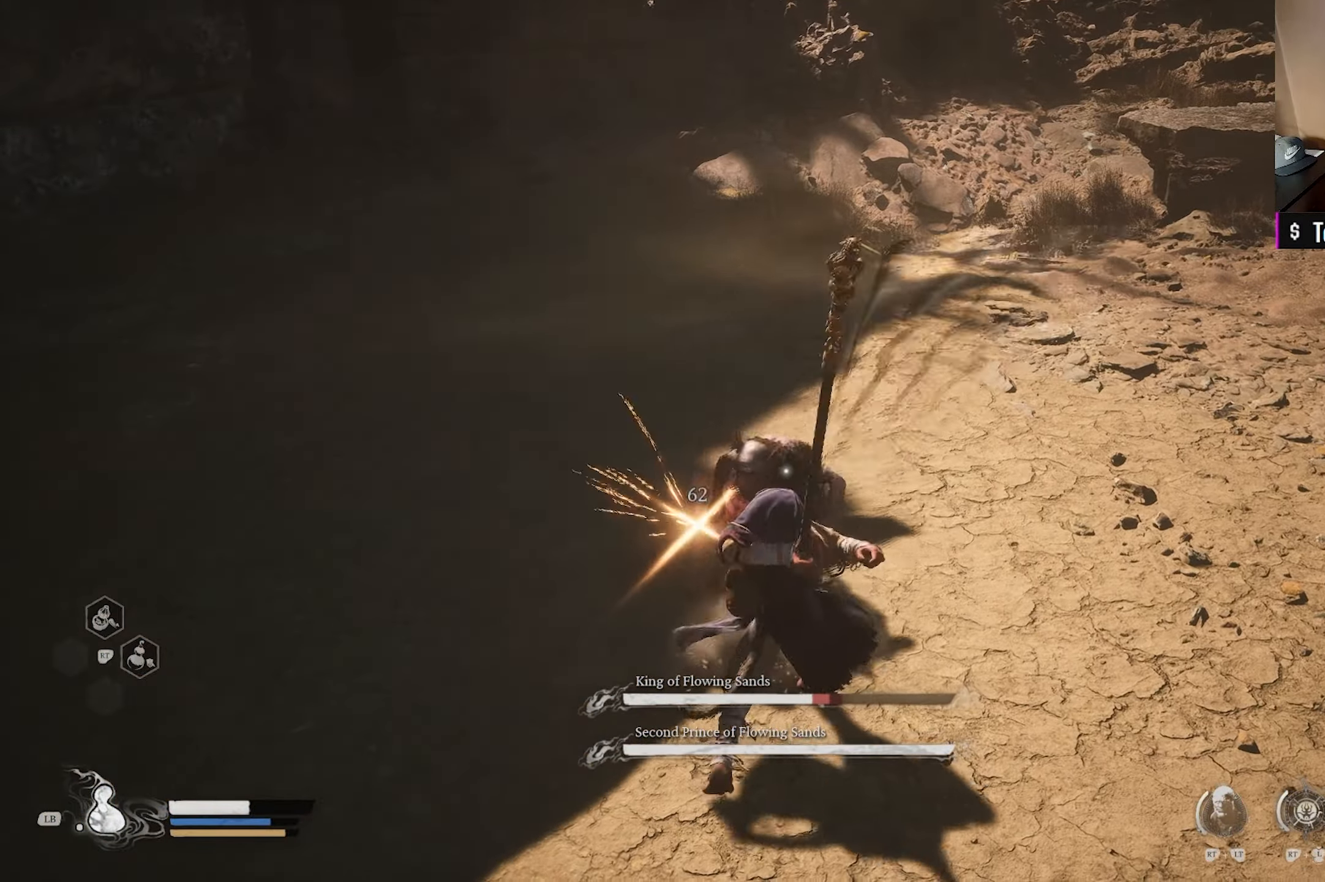
{"buttons": ["X"], "left_stick": "center", "right_stick": "center", "events": [[50, "X", "down"], [167, "X", "up"], [267, "X", "down"], [383, "X", "up"], [467, "X", "down"]]}
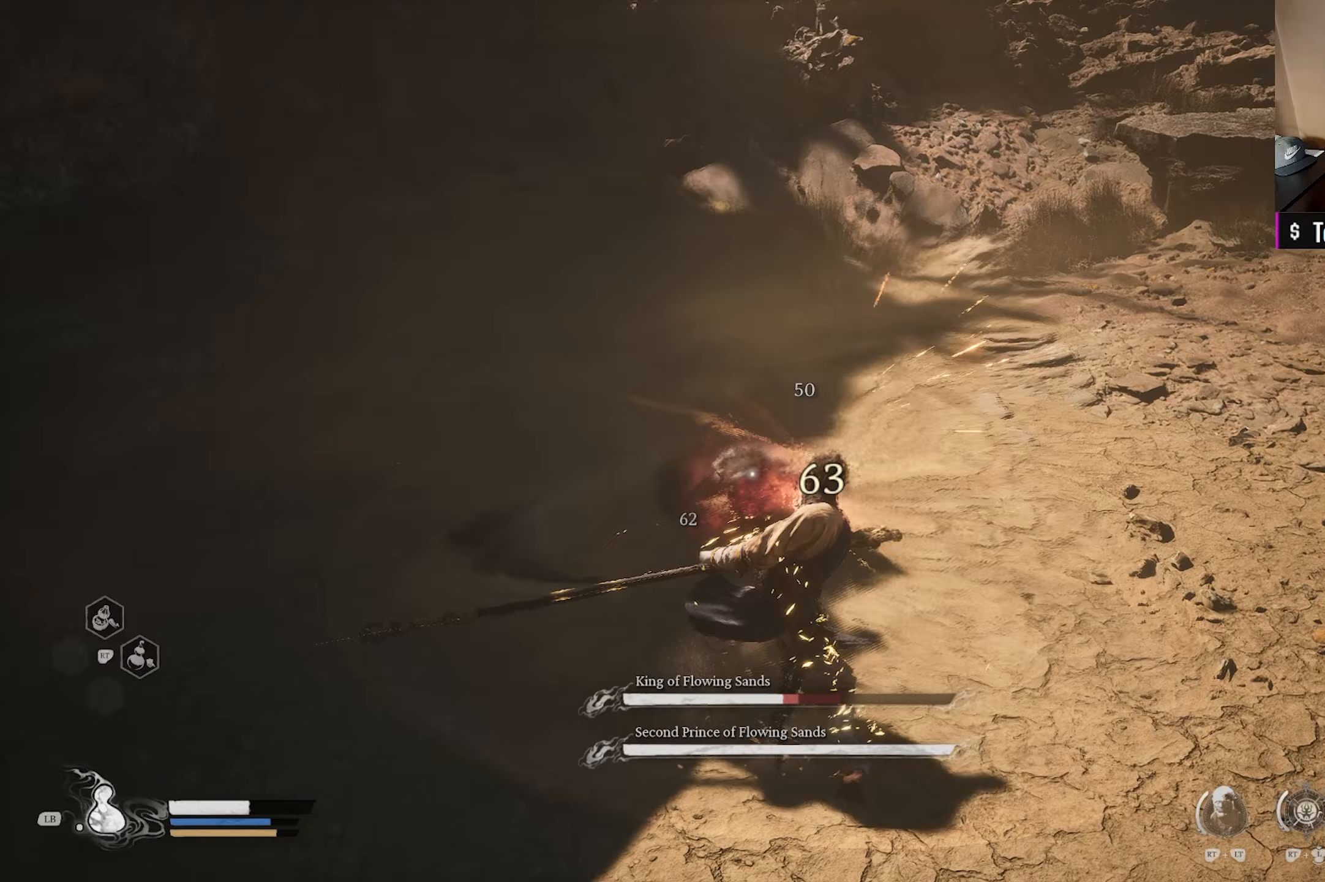
{"buttons": ["X"], "left_stick": "center", "right_stick": "center", "events": [[100, "X", "up"], [183, "X", "down"], [317, "X", "up"], [400, "X", "down"]]}
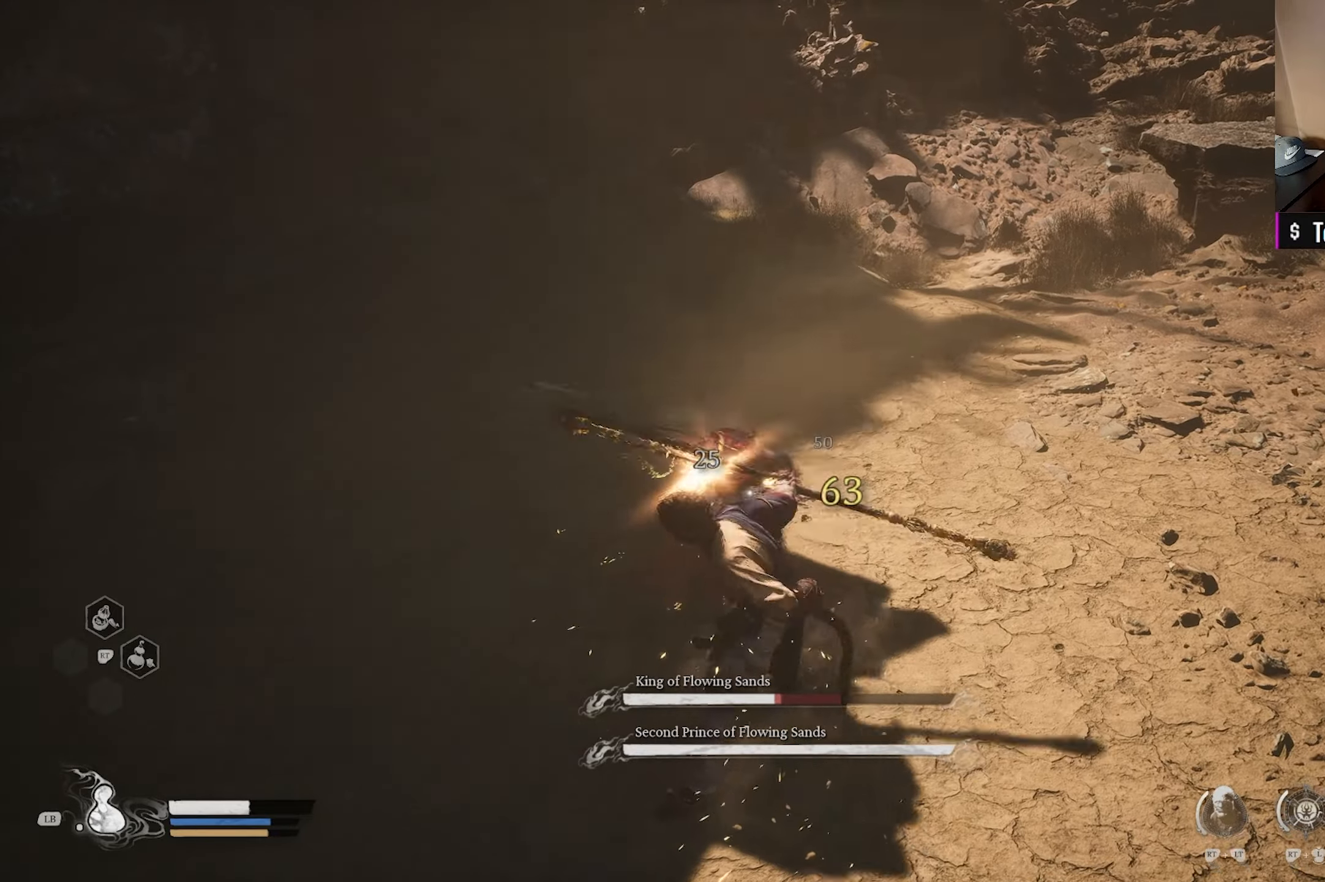
{"buttons": [], "left_stick": "center", "right_stick": "center", "events": [[33, "X", "up"], [133, "X", "down"], [250, "X", "up"], [350, "X", "down"], [483, "X", "up"]]}
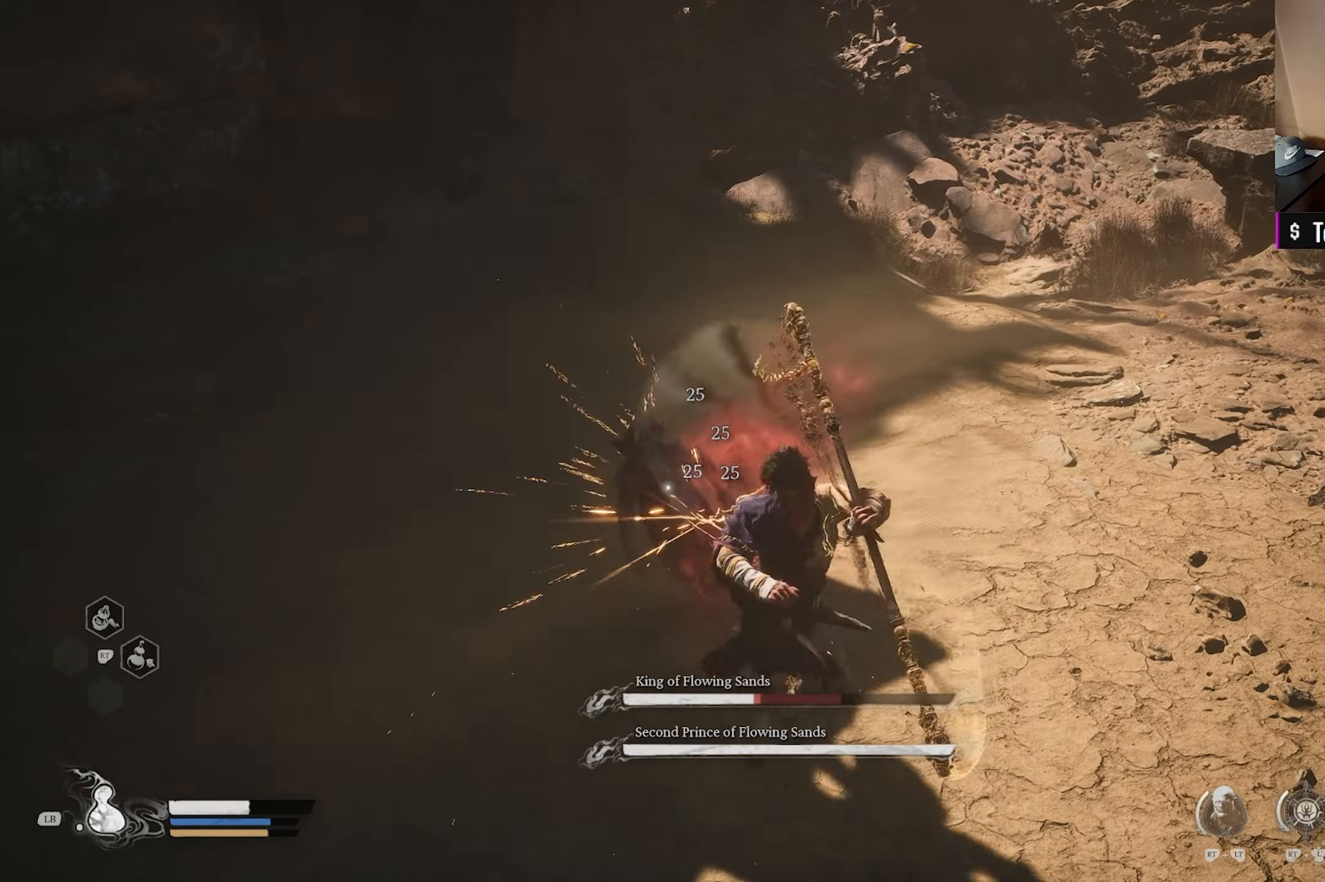
{"buttons": ["X"], "left_stick": "up", "right_stick": "center", "events": [[83, "X", "down"], [250, "X", "up"], [383, "left_stick", "up-right"], [400, "X", "down"], [483, "left_stick", "up"]]}
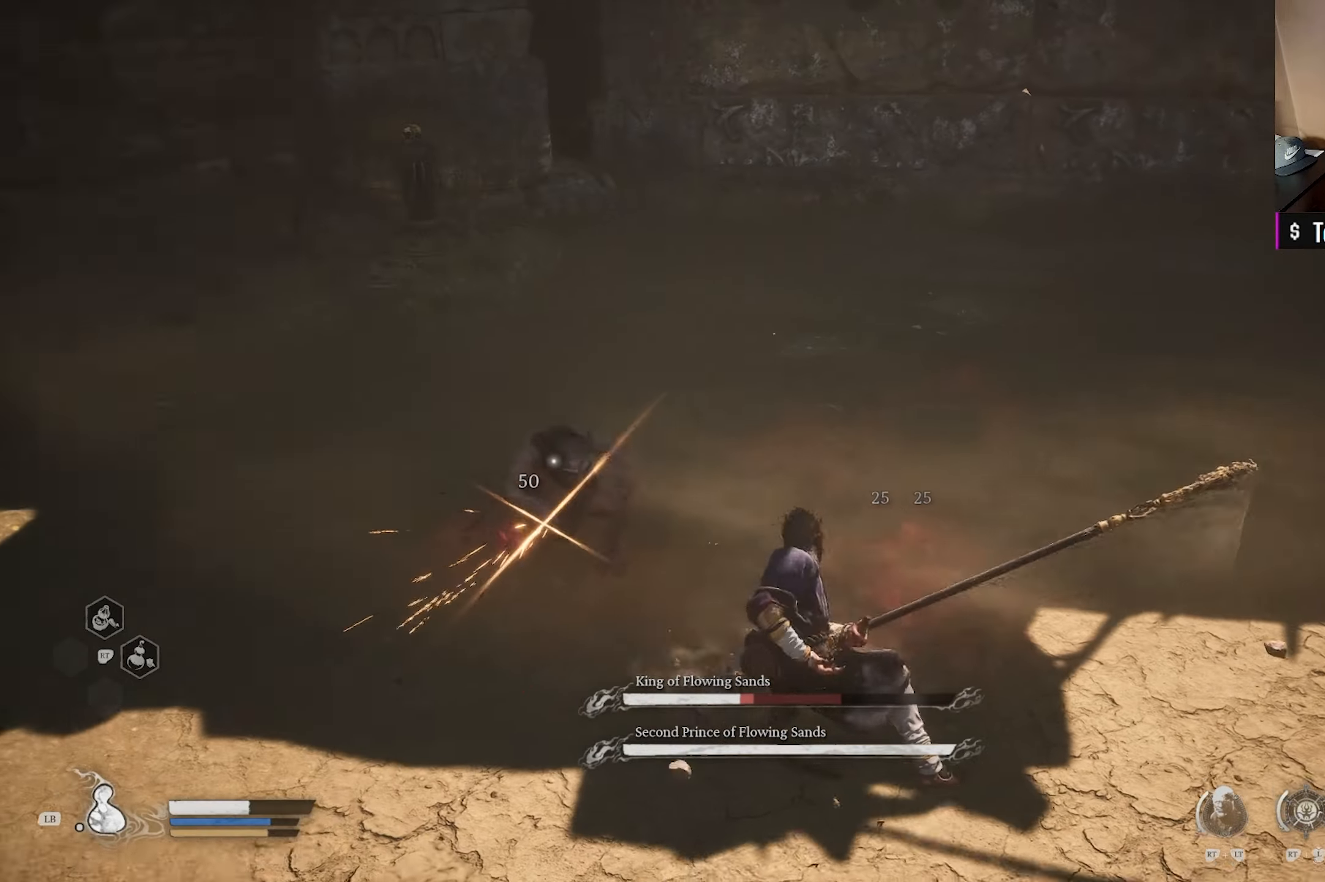
{"buttons": [], "left_stick": "up", "right_stick": "center", "events": [[33, "X", "up"], [150, "X", "down"], [267, "X", "up"], [350, "X", "down"], [450, "X", "up"]]}
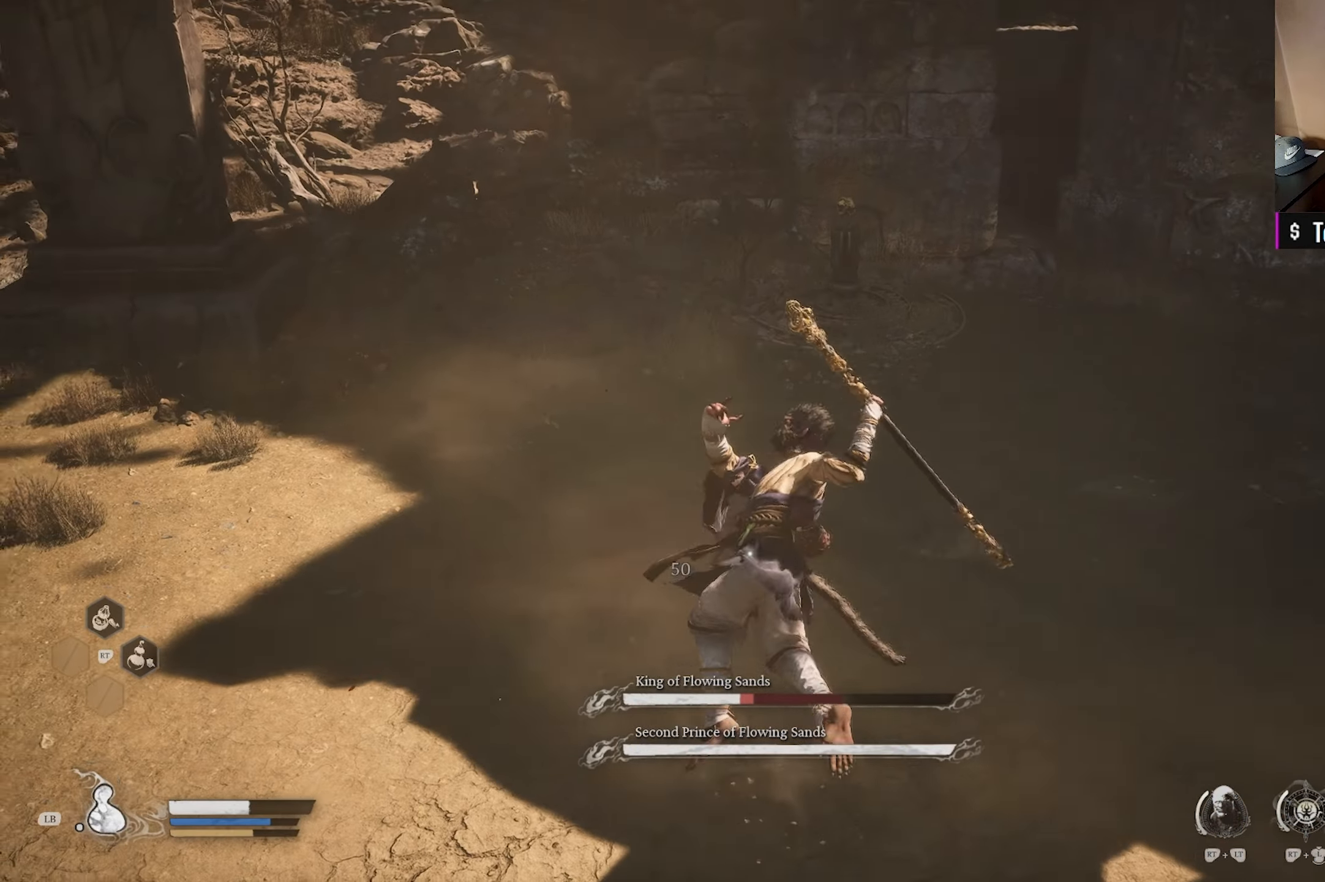
{"buttons": [], "left_stick": "up-right", "right_stick": "center", "events": [[33, "X", "down"], [83, "left_stick", "center"], [167, "X", "up"], [450, "left_stick", "up-right"]]}
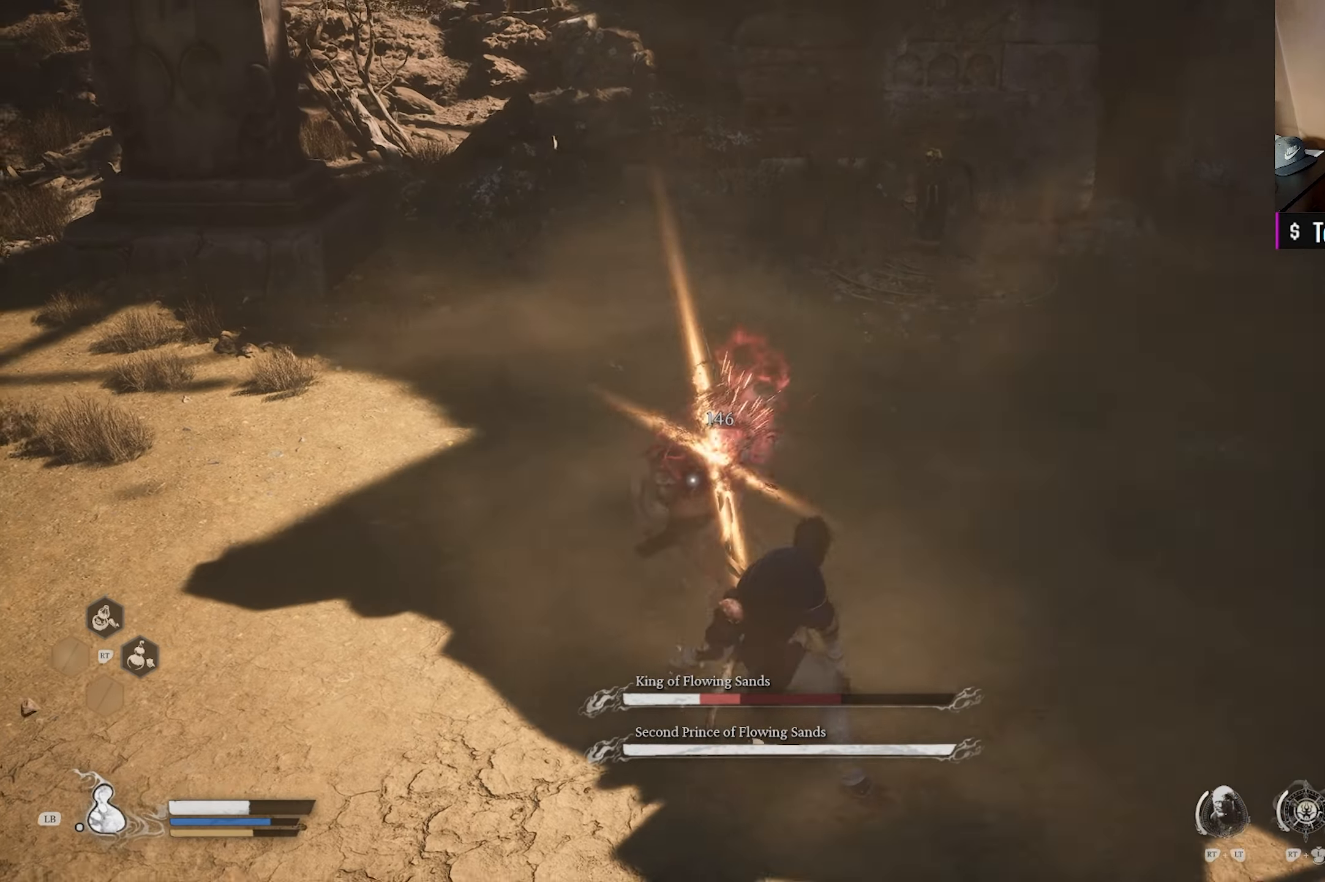
{"buttons": ["X"], "left_stick": "up", "right_stick": "center", "events": [[67, "left_stick", "up"], [167, "B", "down"], [283, "B", "up"], [383, "X", "down"]]}
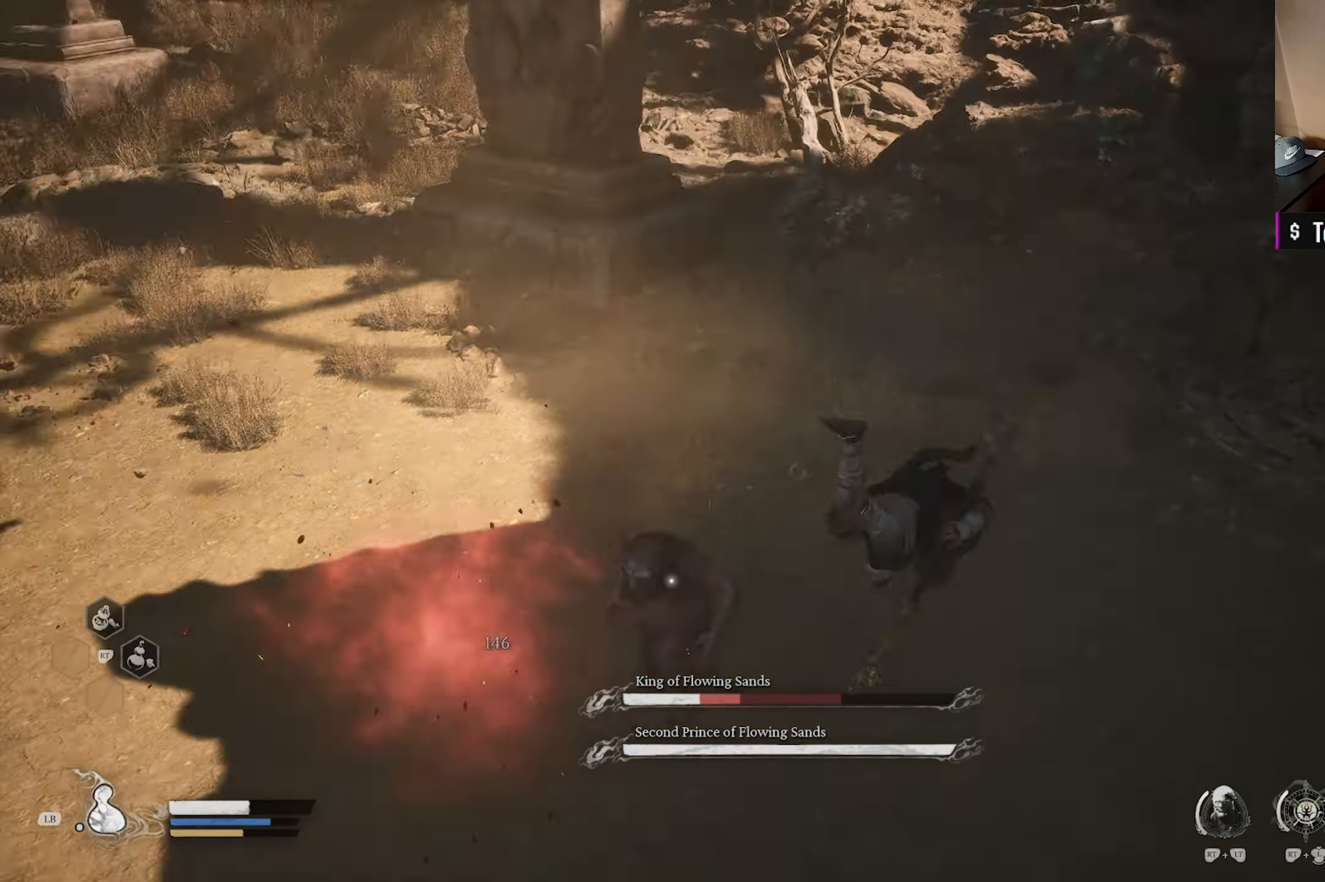
{"buttons": ["X"], "left_stick": "up-left", "right_stick": "center", "events": [[50, "X", "up"], [133, "left_stick", "up-left"], [150, "X", "down"], [300, "X", "up"], [400, "X", "down"]]}
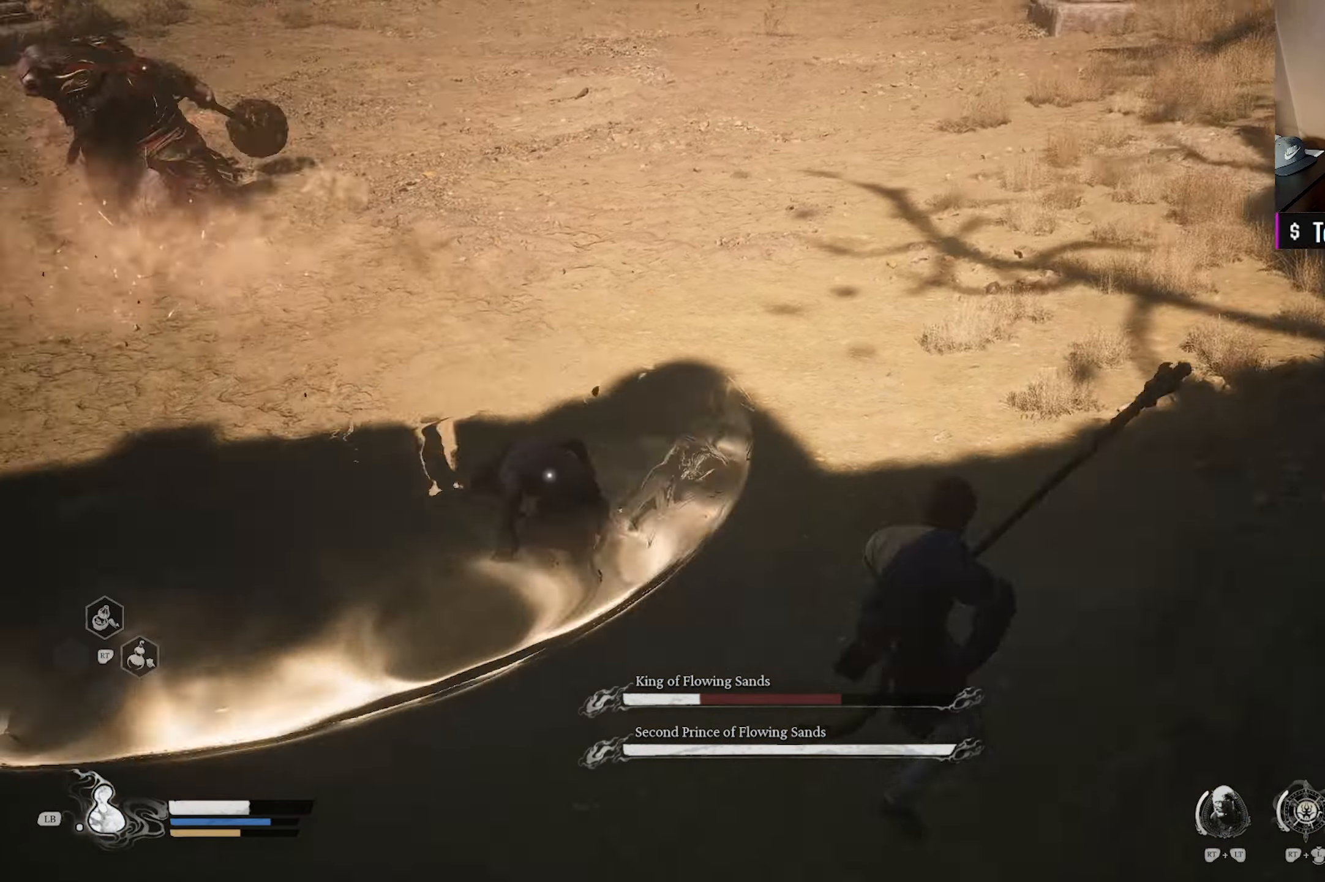
{"buttons": ["X"], "left_stick": "center", "right_stick": "center", "events": [[33, "X", "up"], [150, "X", "down"], [283, "X", "up"], [333, "left_stick", "center"], [417, "X", "down"]]}
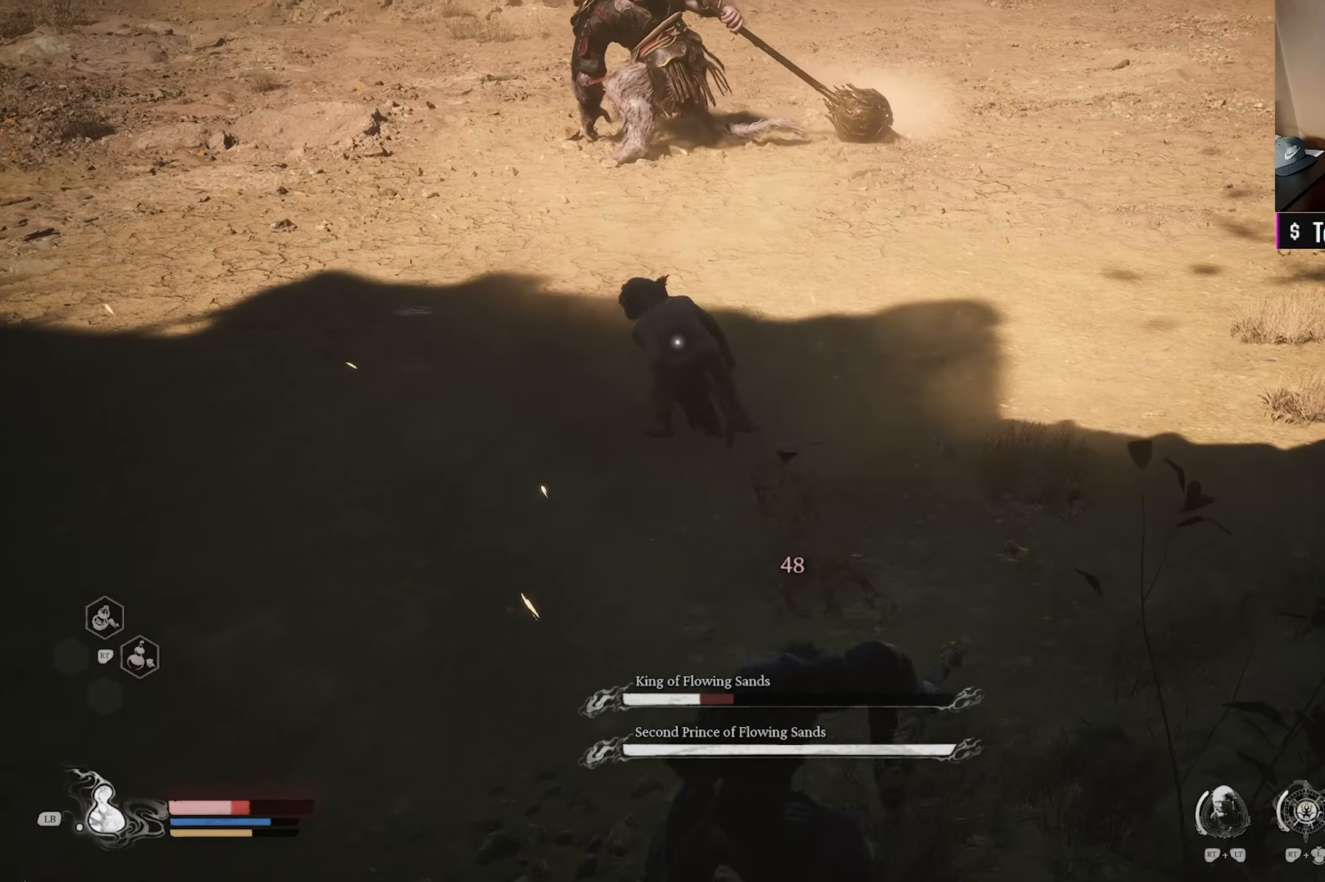
{"buttons": [], "left_stick": "right", "right_stick": "center", "events": [[67, "X", "up"], [150, "left_stick", "right"], [333, "B", "down"], [467, "B", "up"]]}
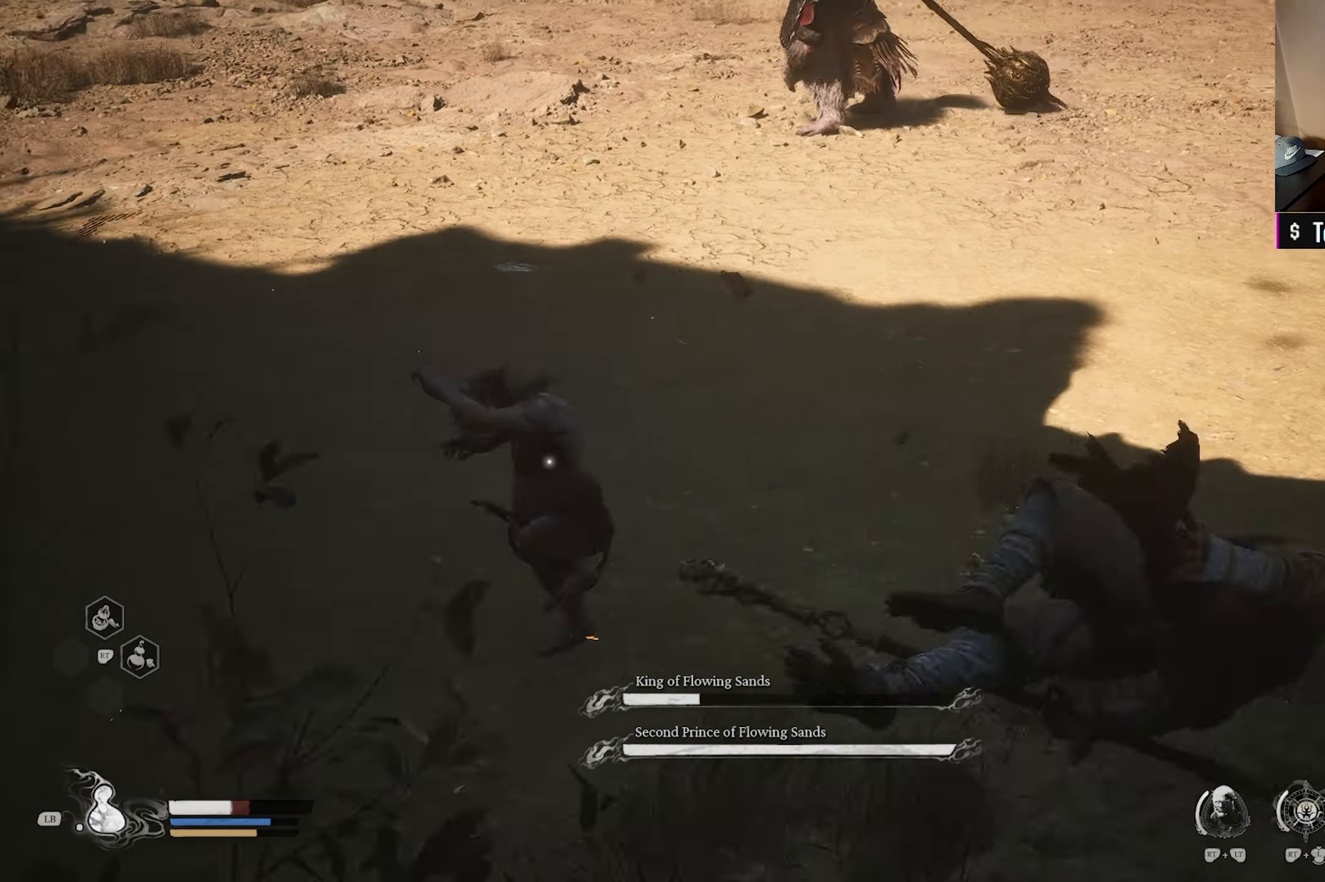
{"buttons": ["L1"], "left_stick": "right", "right_stick": "center", "events": [[467, "L1", "down"]]}
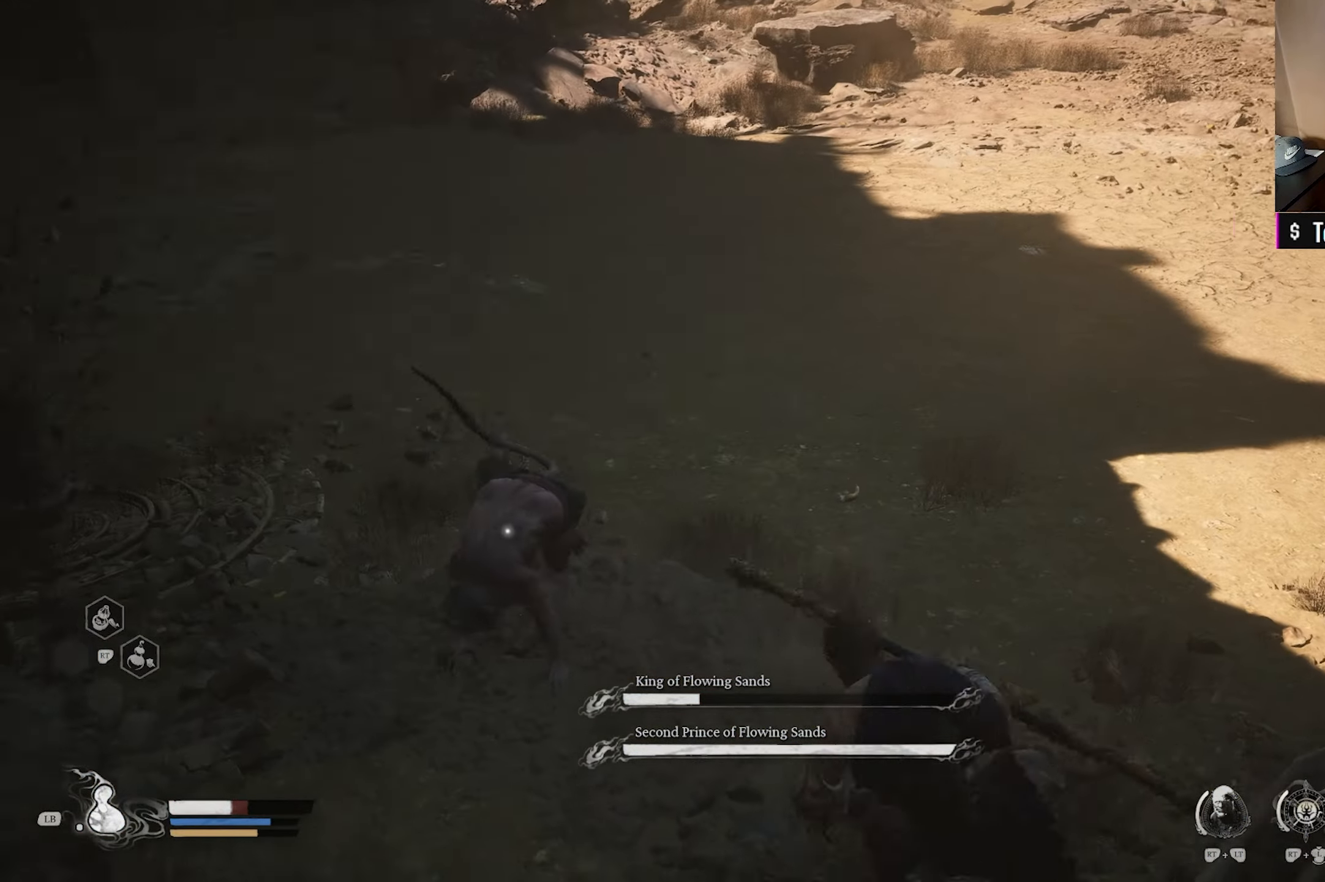
{"buttons": [], "left_stick": "right", "right_stick": "center", "events": [[100, "L1", "up"]]}
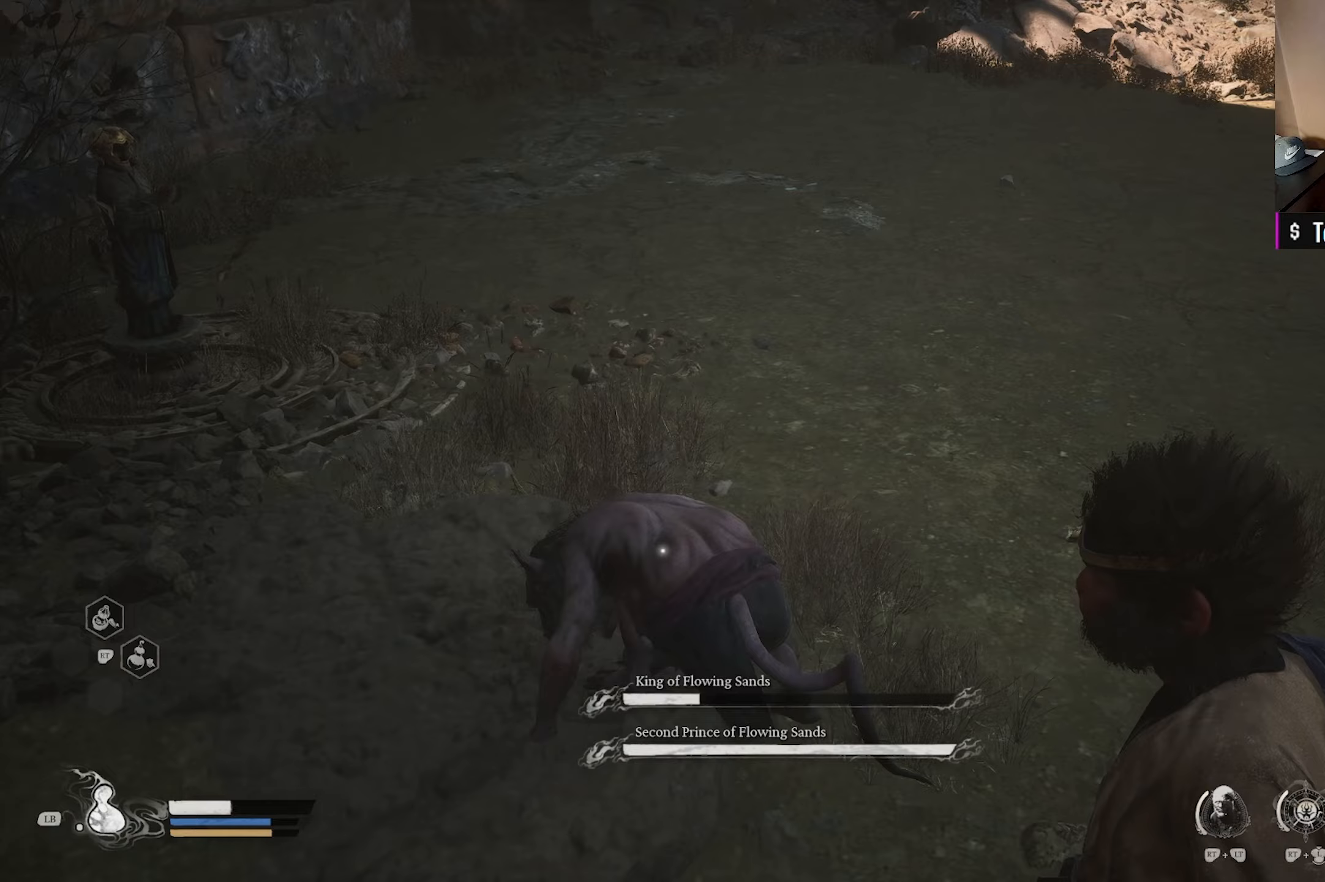
{"buttons": [], "left_stick": "right", "right_stick": "center", "events": []}
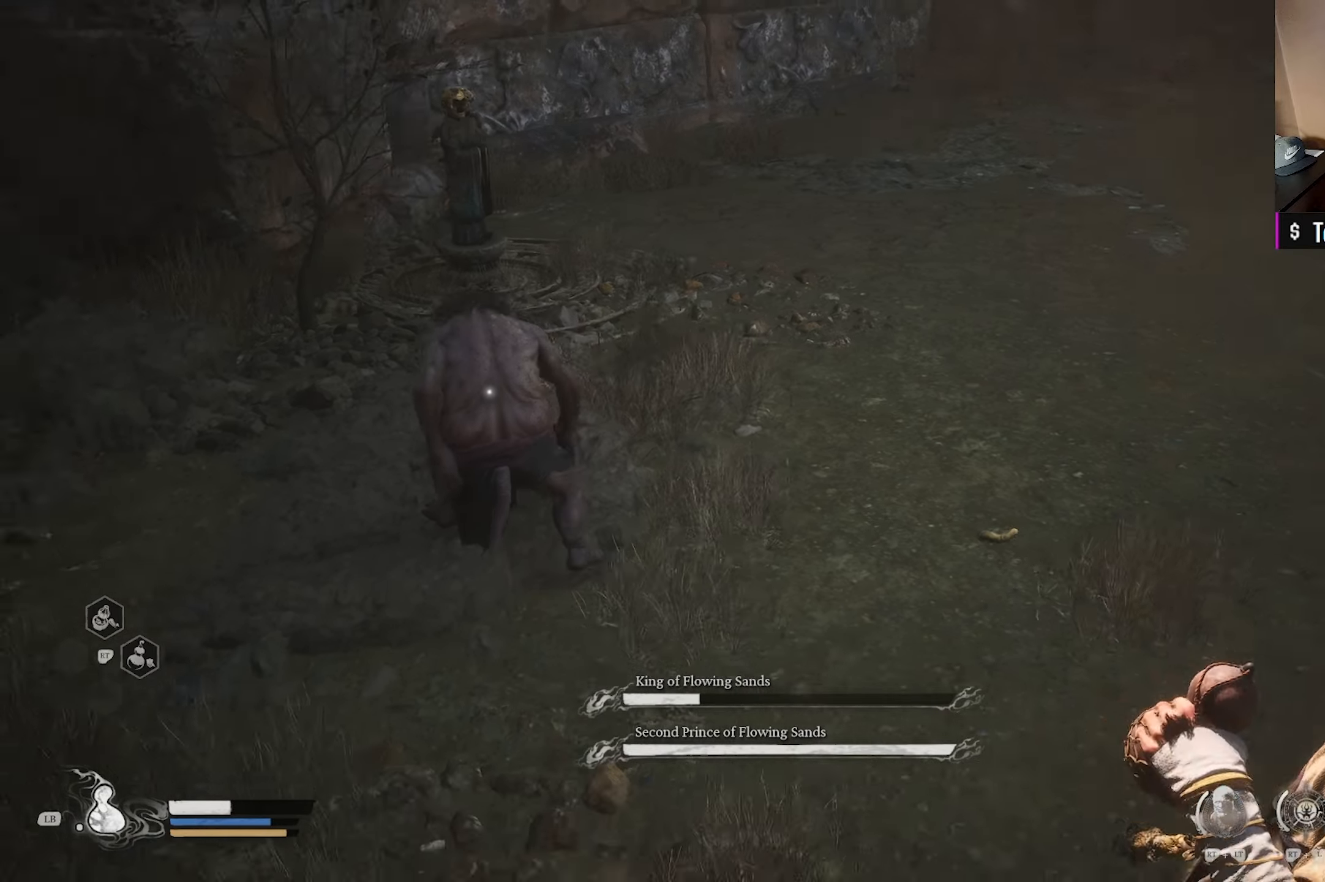
{"buttons": [], "left_stick": "up", "right_stick": "center", "events": [[33, "left_stick", "up-right"], [417, "left_stick", "up"]]}
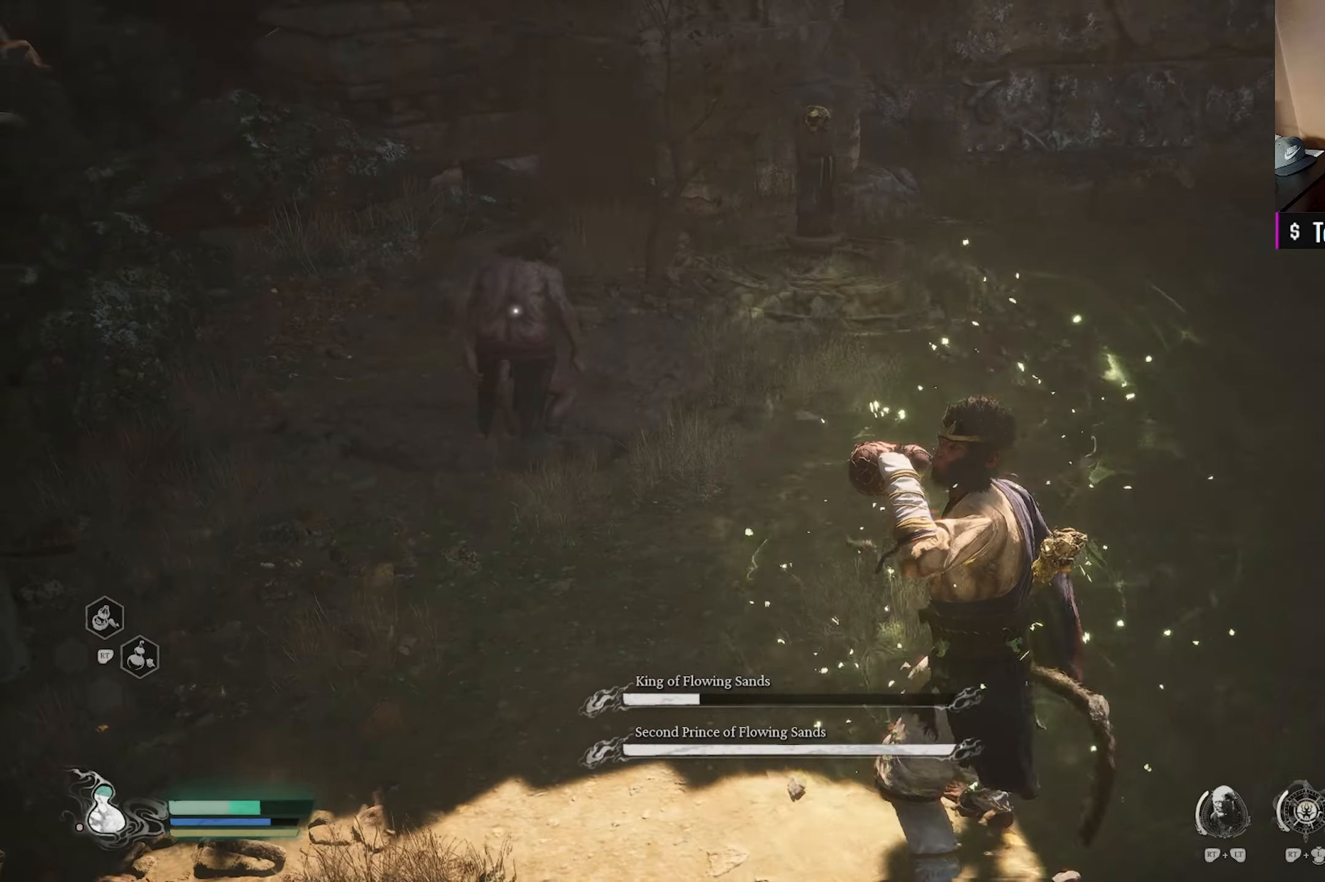
{"buttons": [], "left_stick": "up", "right_stick": "center", "events": [[50, "X", "down"], [183, "X", "up"], [283, "X", "down"], [417, "X", "up"]]}
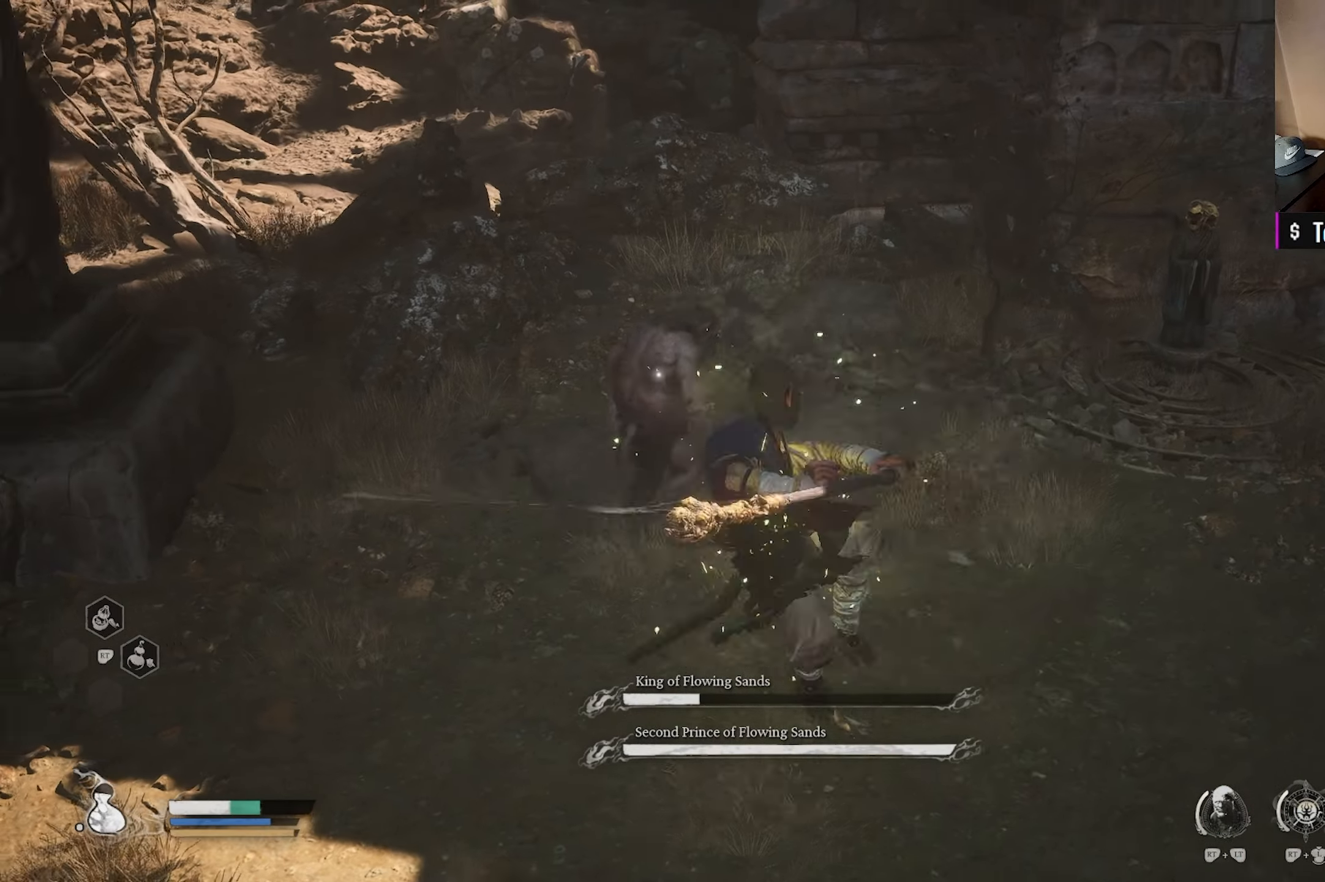
{"buttons": ["X"], "left_stick": "up", "right_stick": "center", "events": [[33, "X", "down"], [167, "X", "up"], [200, "left_stick", "center"], [250, "X", "down"], [383, "X", "up"], [433, "left_stick", "up"], [500, "X", "down"]]}
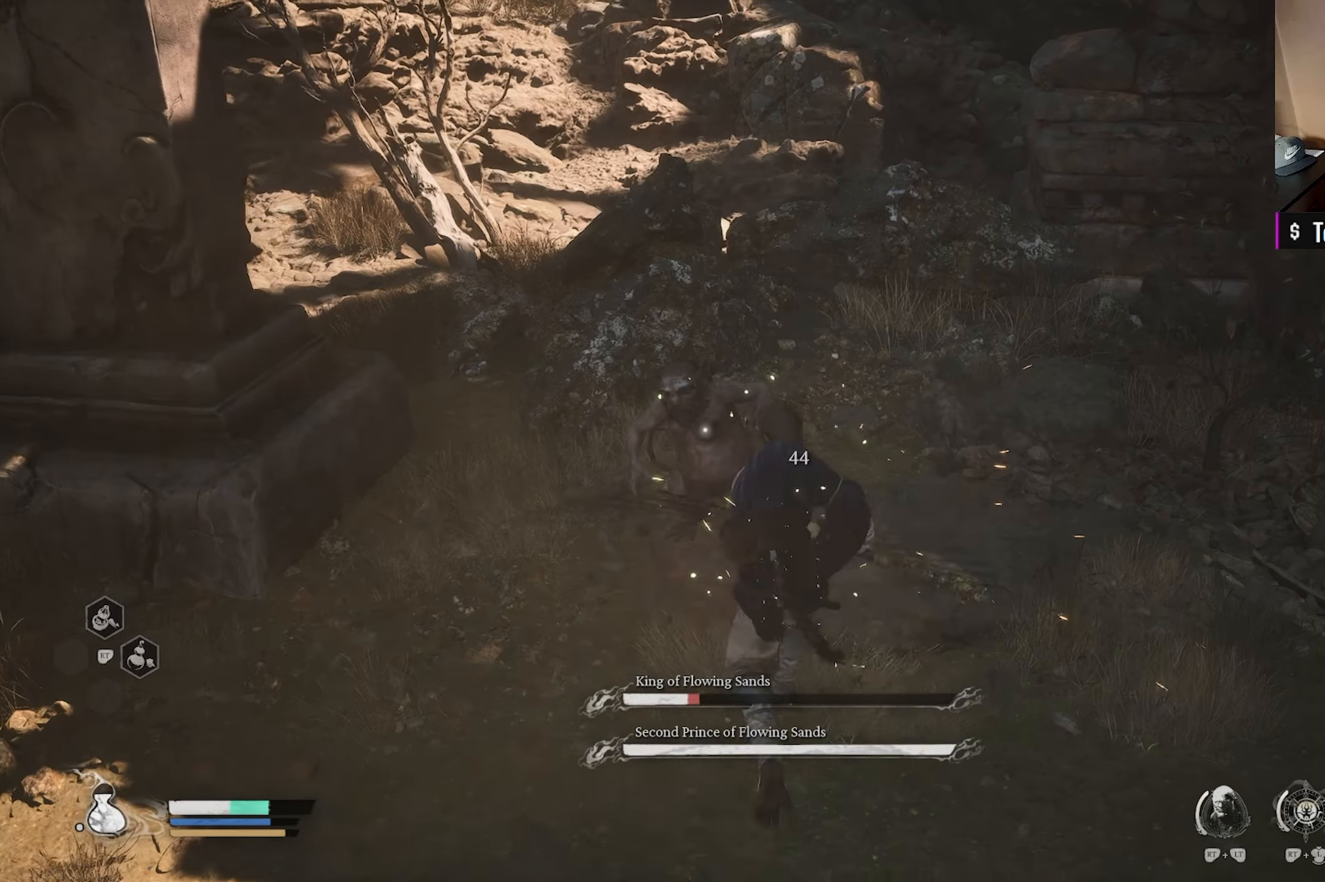
{"buttons": ["X"], "left_stick": "up", "right_stick": "center", "events": [[133, "X", "up"], [233, "X", "down"], [367, "X", "up"], [467, "X", "down"]]}
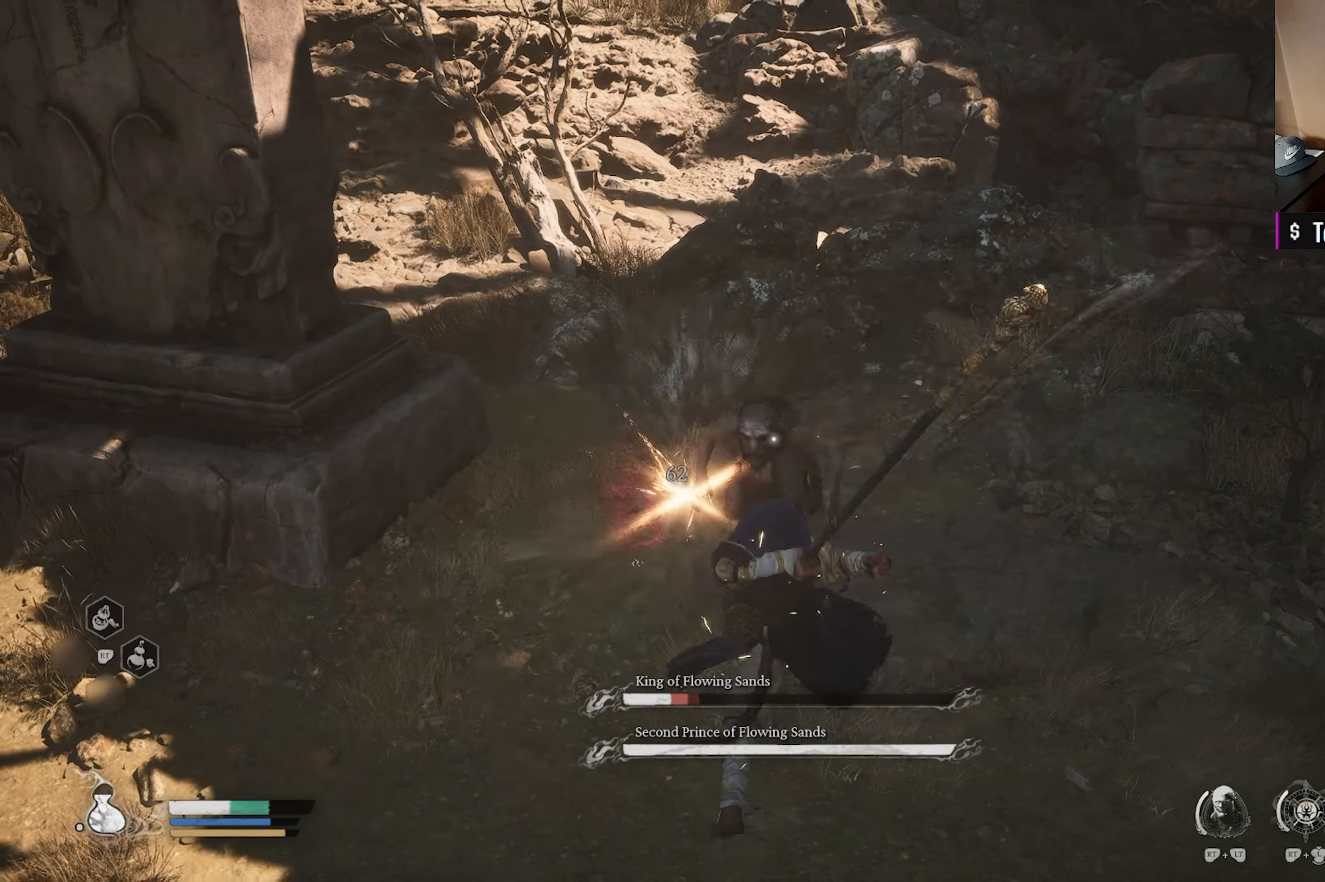
{"buttons": [], "left_stick": "up", "right_stick": "center", "events": [[100, "X", "up"], [183, "X", "down"], [283, "X", "up"], [367, "X", "down"], [467, "X", "up"]]}
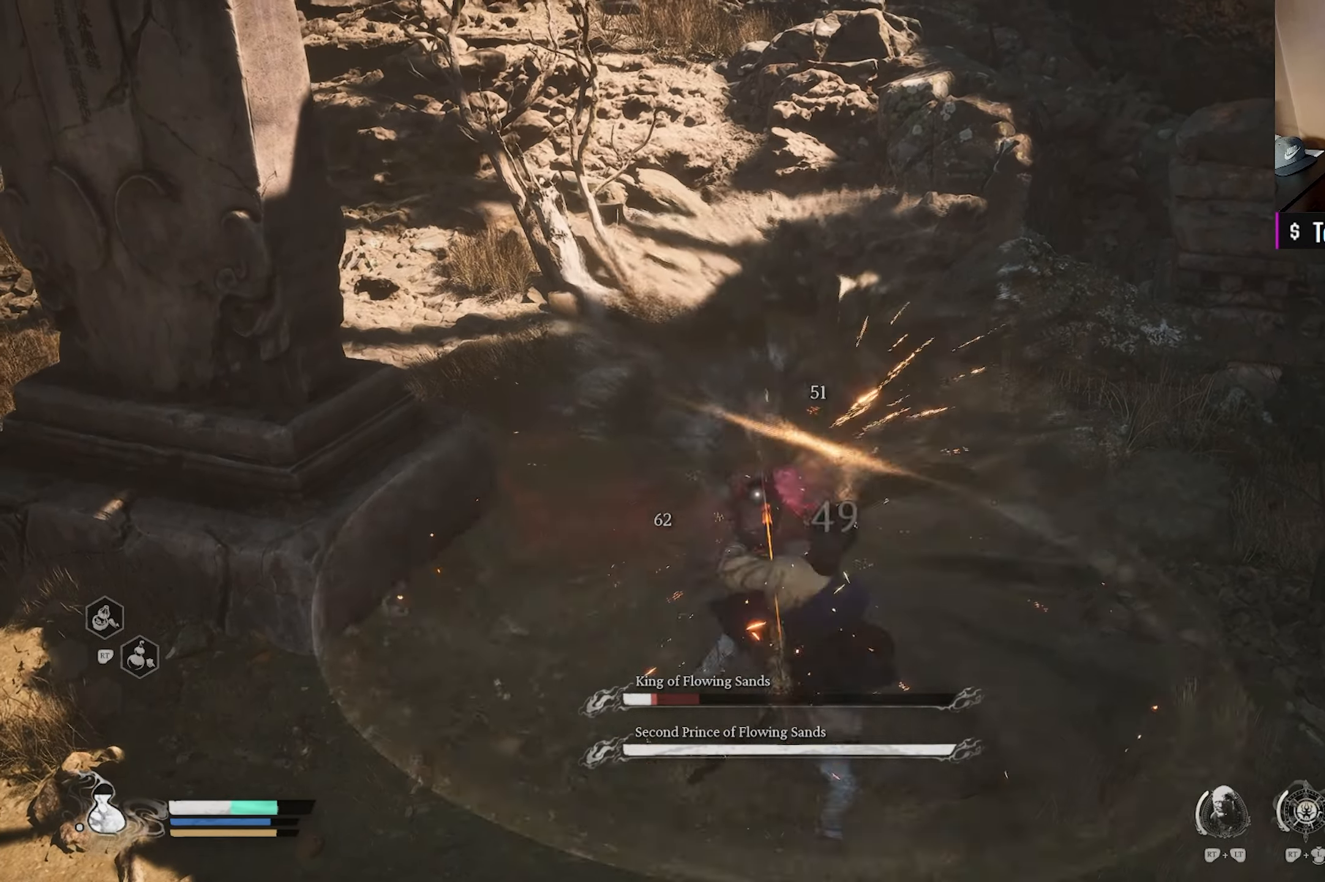
{"buttons": ["X"], "left_stick": "up", "right_stick": "center", "events": [[67, "X", "down"], [167, "X", "up"], [233, "X", "down"], [333, "X", "up"], [433, "X", "down"]]}
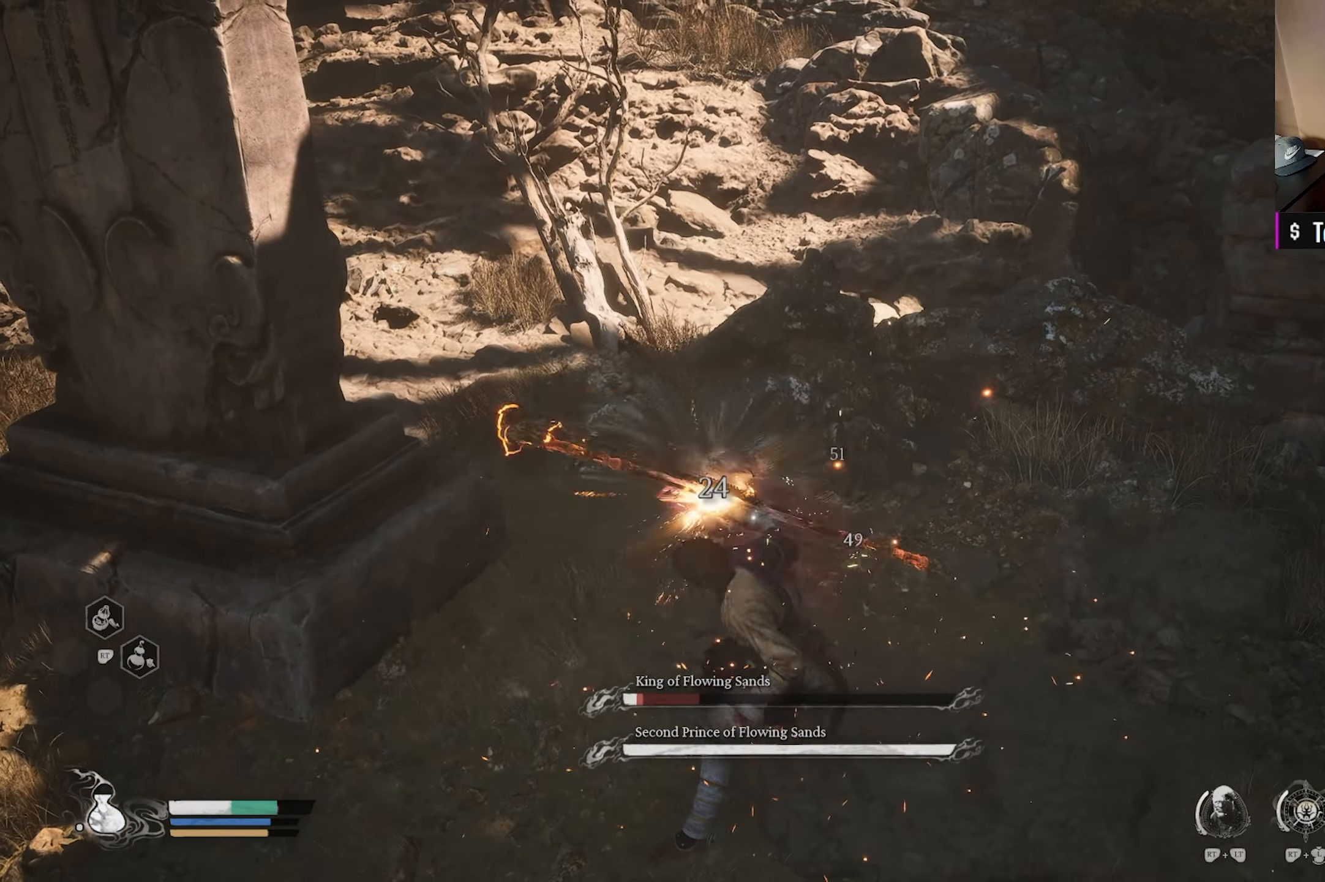
{"buttons": [], "left_stick": "up", "right_stick": "center", "events": [[67, "X", "up"], [117, "X", "down"], [250, "X", "up"], [317, "X", "down"], [433, "X", "up"]]}
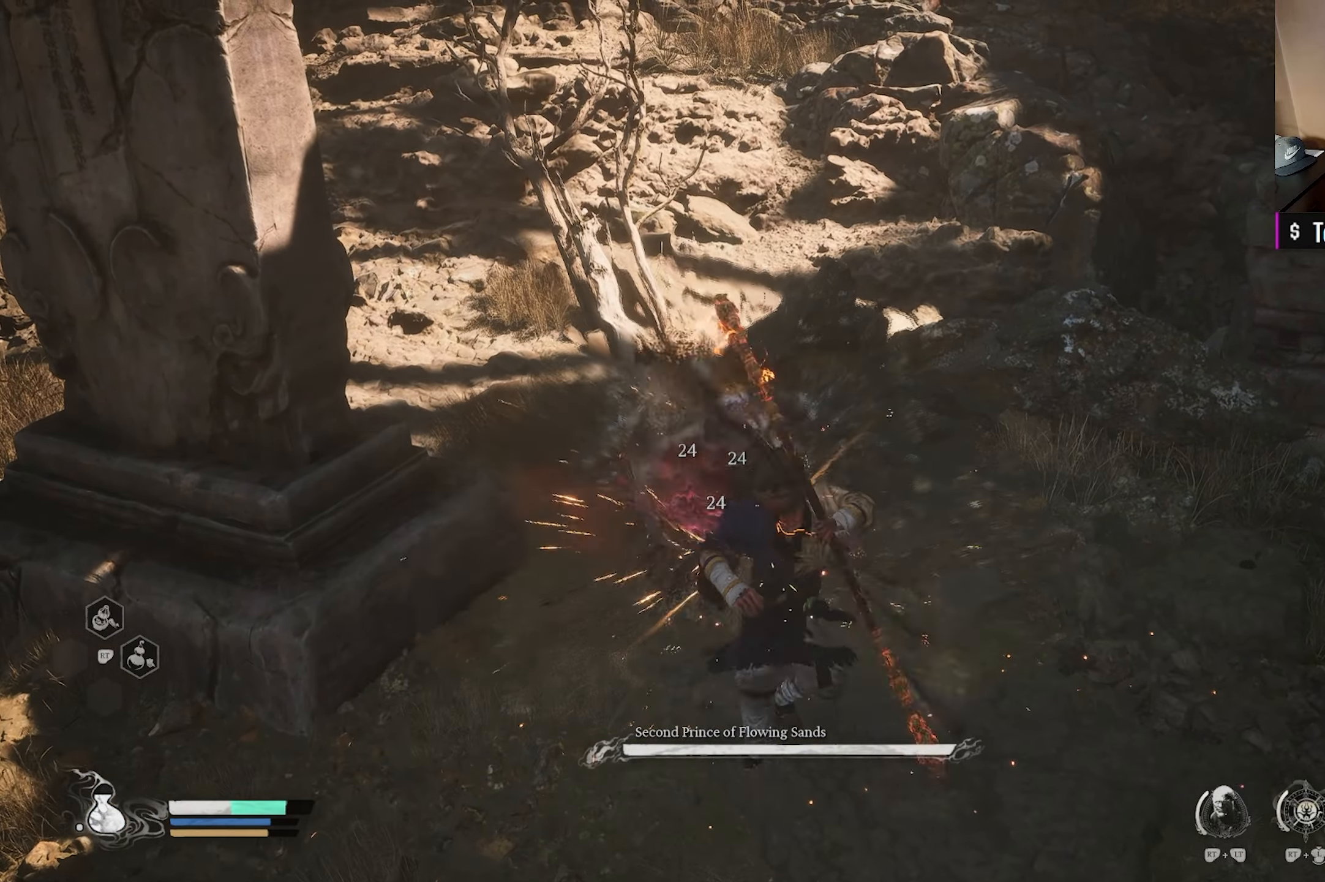
{"buttons": [], "left_stick": "up", "right_stick": "left", "events": [[217, "B", "down"], [350, "B", "up"], [467, "right_stick", "left"]]}
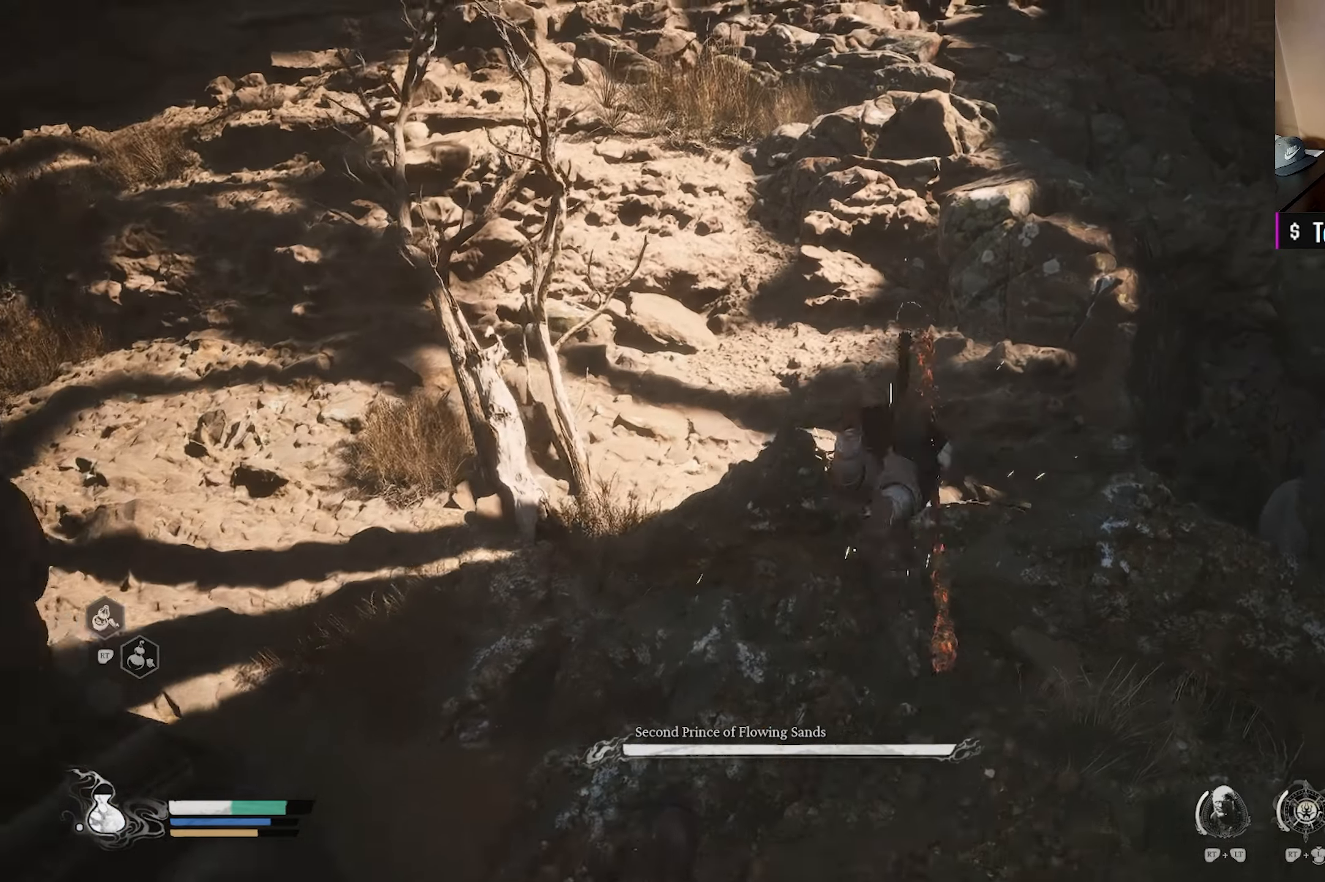
{"buttons": [], "left_stick": "up-left", "right_stick": "left", "events": [[417, "left_stick", "up-left"]]}